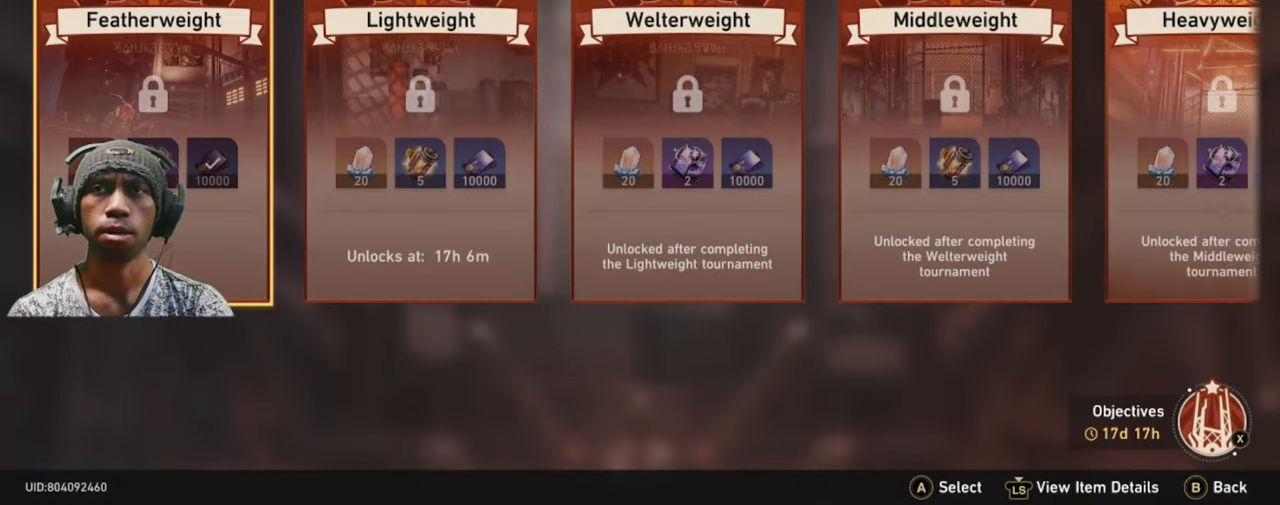
Gameplay with a controller (Xbox layout); each line is a JSON object with the inputs held at the frame after it. "events" lists button and stick changes between this image and that frame as [ms after this image, input, new state], when the widget could be followed in between. Not read: HOME L3 R3 SELECT START.
{"buttons": ["R2"], "left_stick": "center", "right_stick": "center", "events": []}
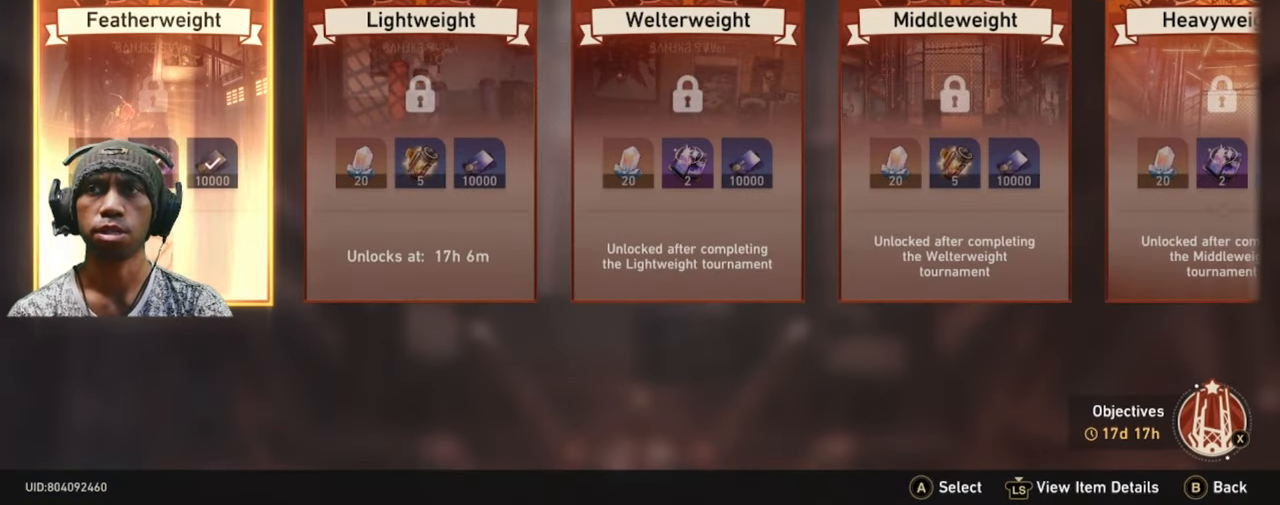
{"buttons": ["R2"], "left_stick": "center", "right_stick": "center", "events": []}
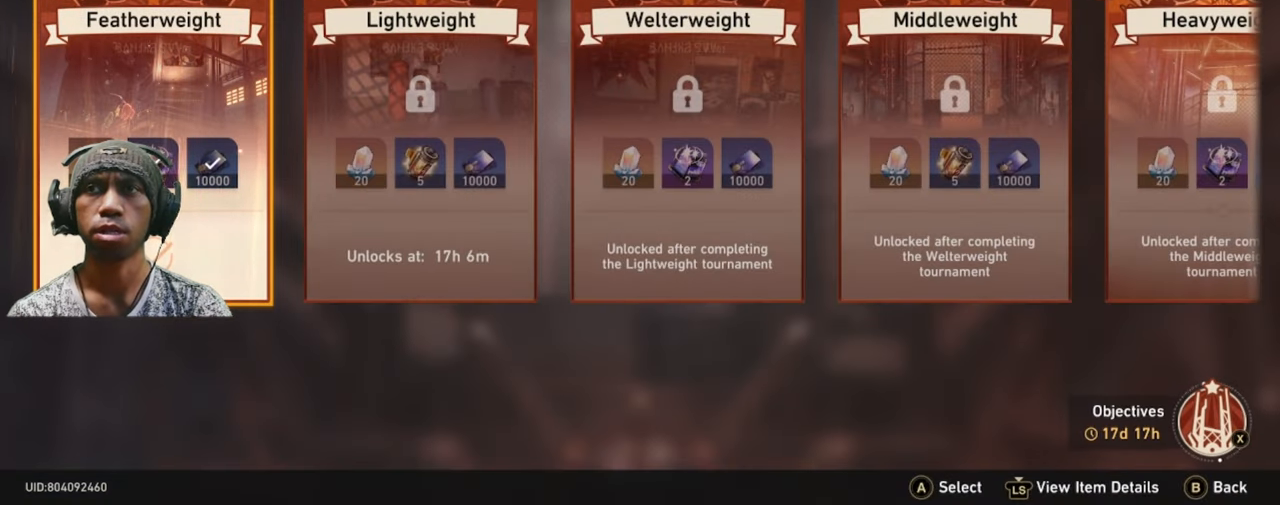
{"buttons": ["R2"], "left_stick": "center", "right_stick": "center", "events": [[117, "left_stick", "left"], [367, "left_stick", "center"]]}
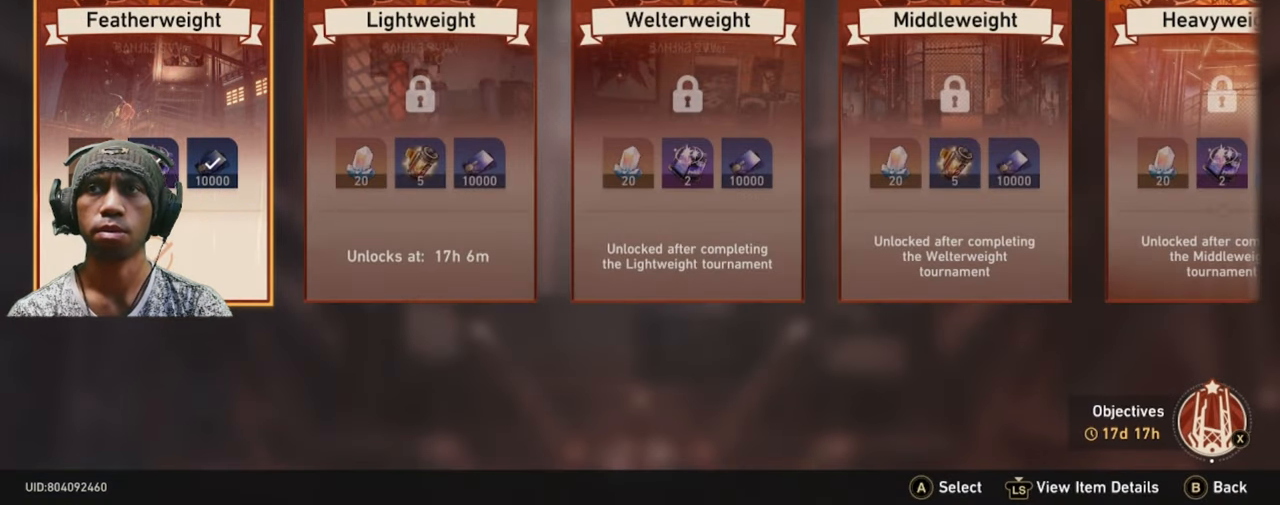
{"buttons": ["R2"], "left_stick": "center", "right_stick": "center", "events": [[84, "left_stick", "left"], [317, "left_stick", "center"]]}
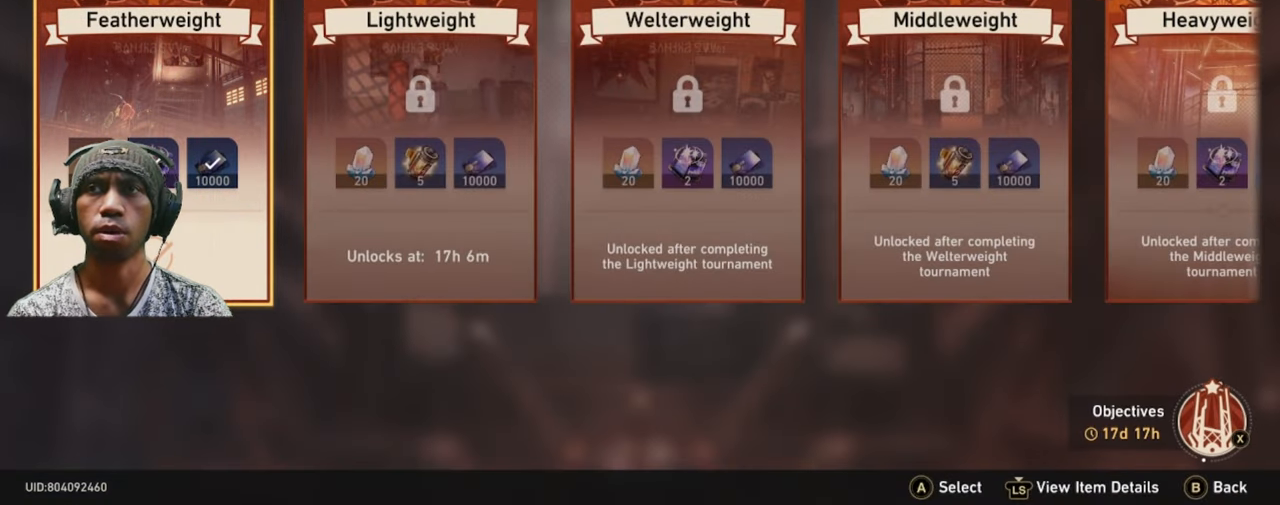
{"buttons": ["R2"], "left_stick": "center", "right_stick": "center", "events": []}
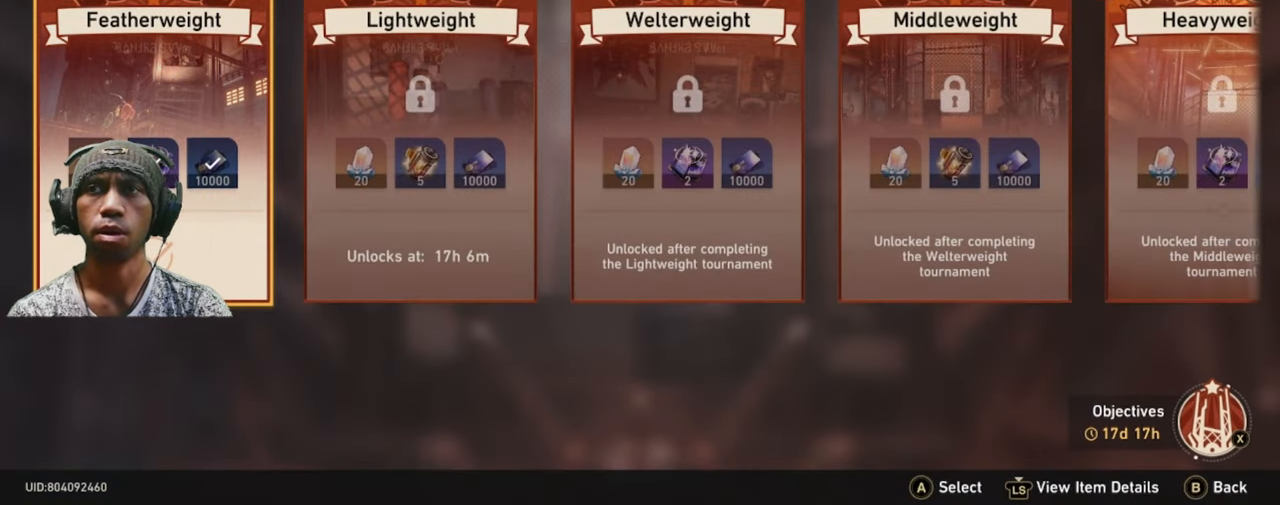
{"buttons": ["R2"], "left_stick": "center", "right_stick": "center", "events": []}
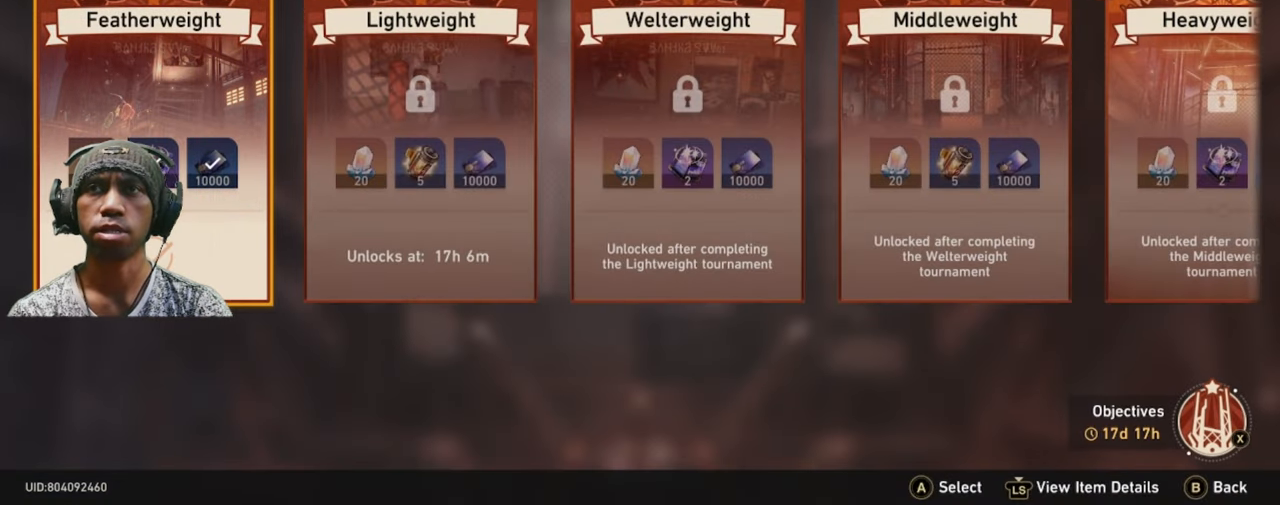
{"buttons": ["R2"], "left_stick": "center", "right_stick": "center", "events": []}
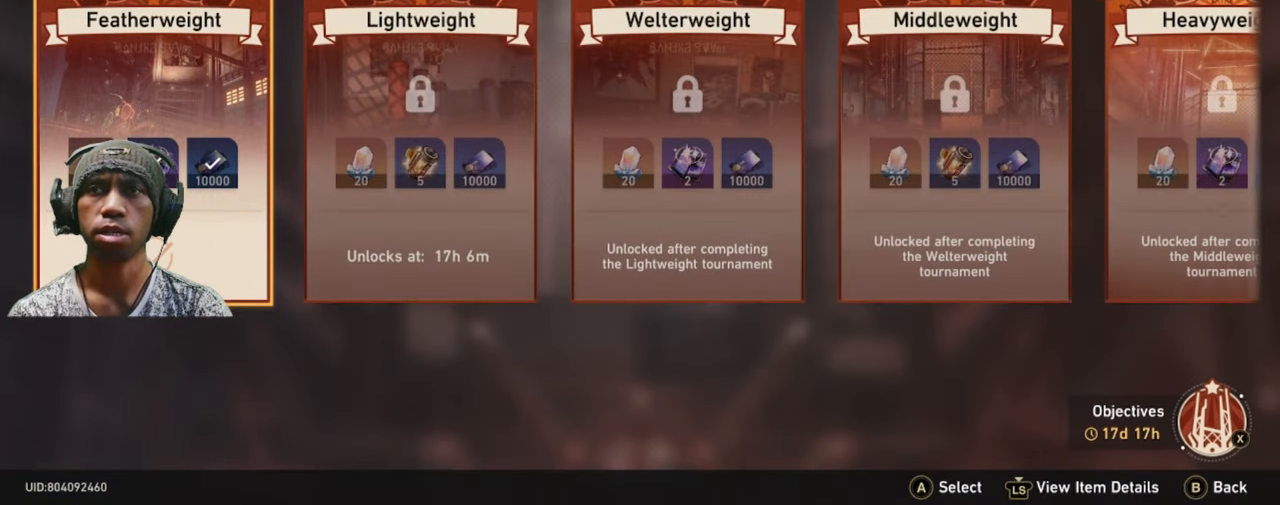
{"buttons": ["R2"], "left_stick": "center", "right_stick": "center", "events": []}
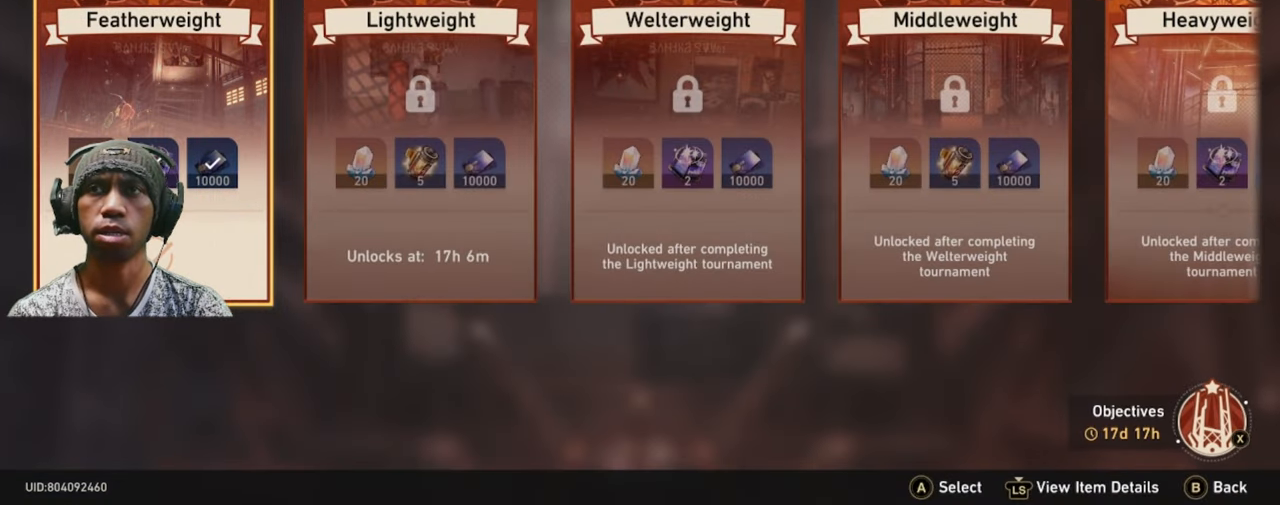
{"buttons": ["R2"], "left_stick": "right", "right_stick": "center", "events": [[383, "left_stick", "right"]]}
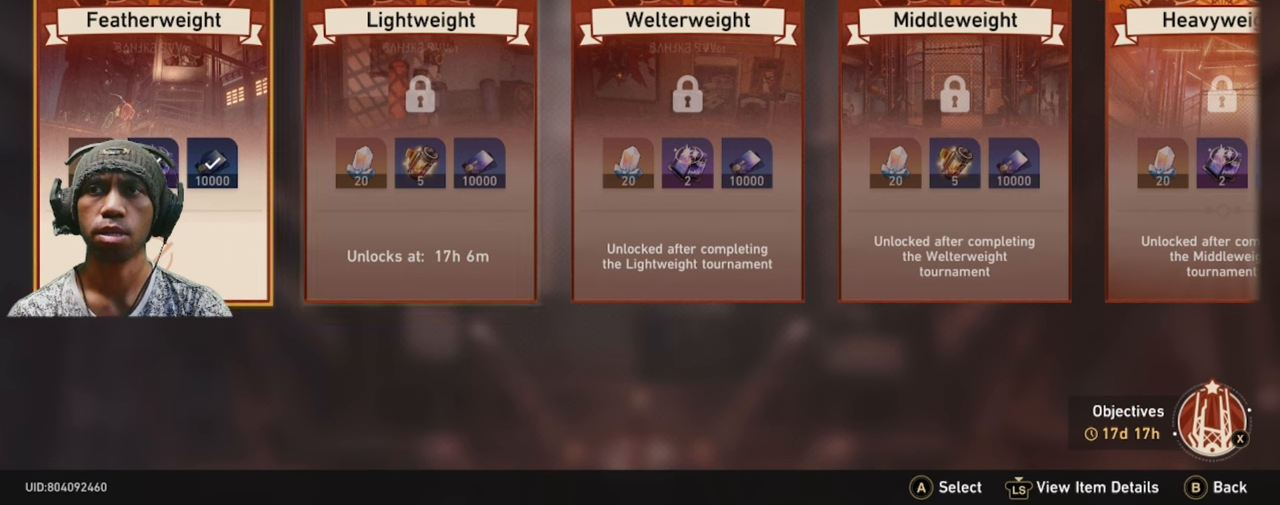
{"buttons": ["R2"], "left_stick": "center", "right_stick": "center", "events": [[100, "left_stick", "center"]]}
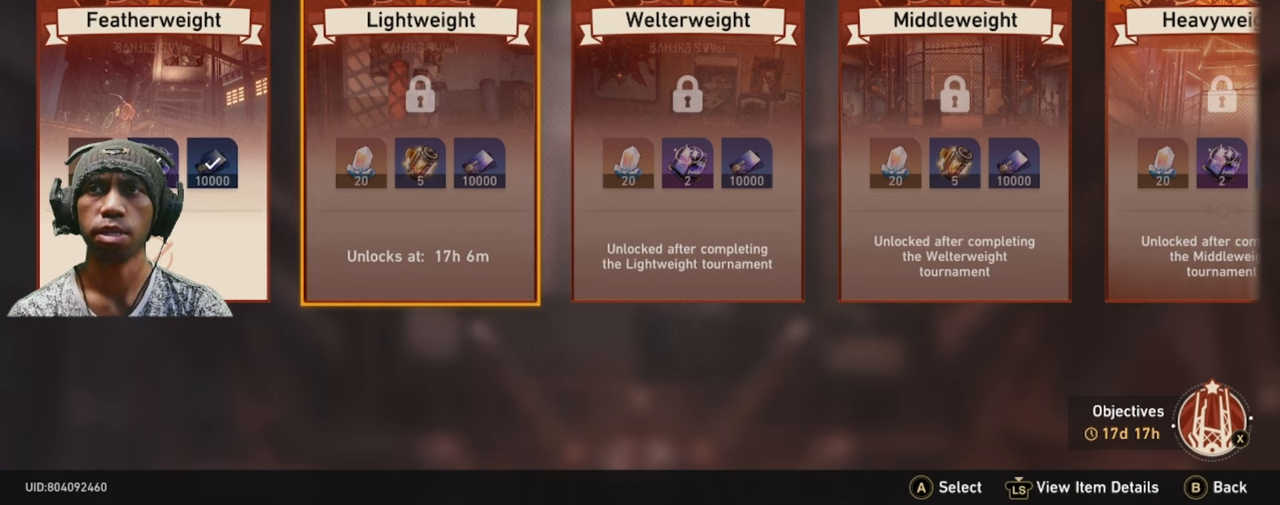
{"buttons": ["R2"], "left_stick": "center", "right_stick": "center", "events": [[150, "left_stick", "left"], [383, "left_stick", "center"]]}
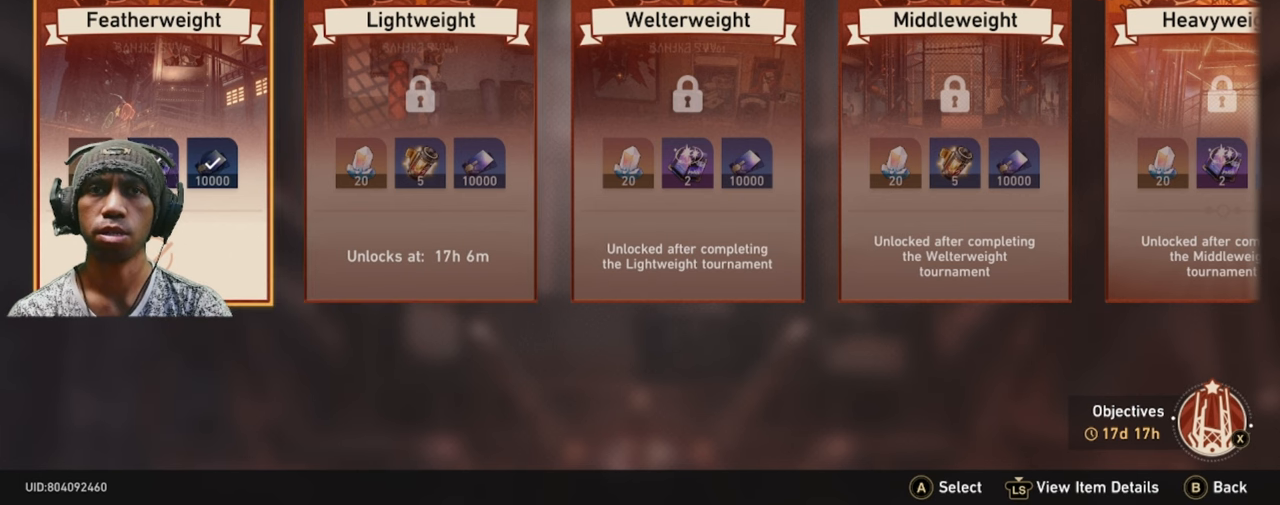
{"buttons": ["R2"], "left_stick": "center", "right_stick": "center", "events": [[283, "left_stick", "right"], [433, "left_stick", "center"]]}
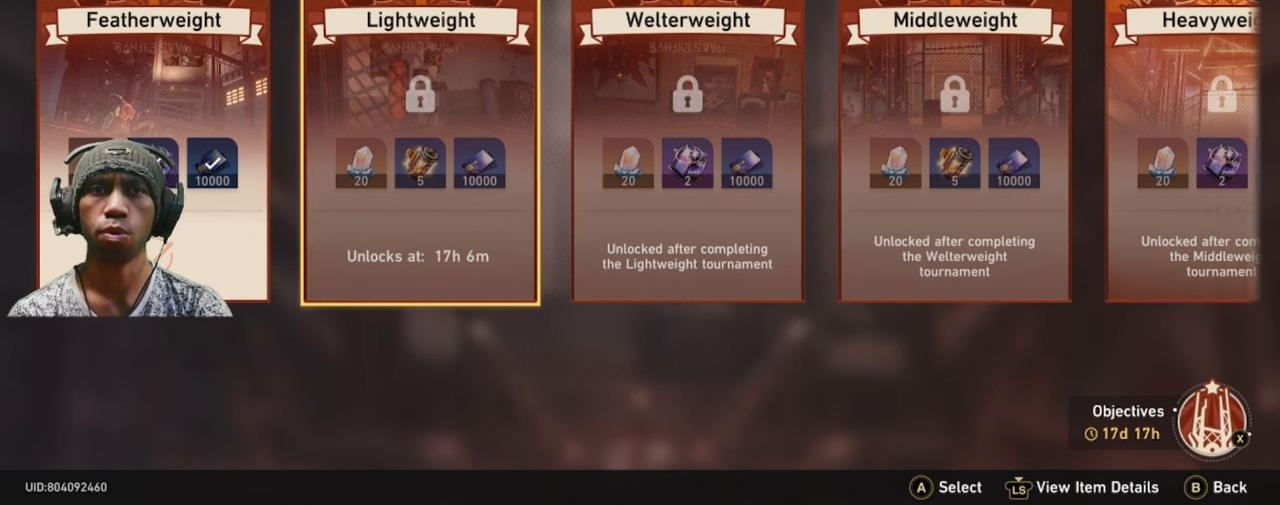
{"buttons": ["R2"], "left_stick": "center", "right_stick": "center", "events": []}
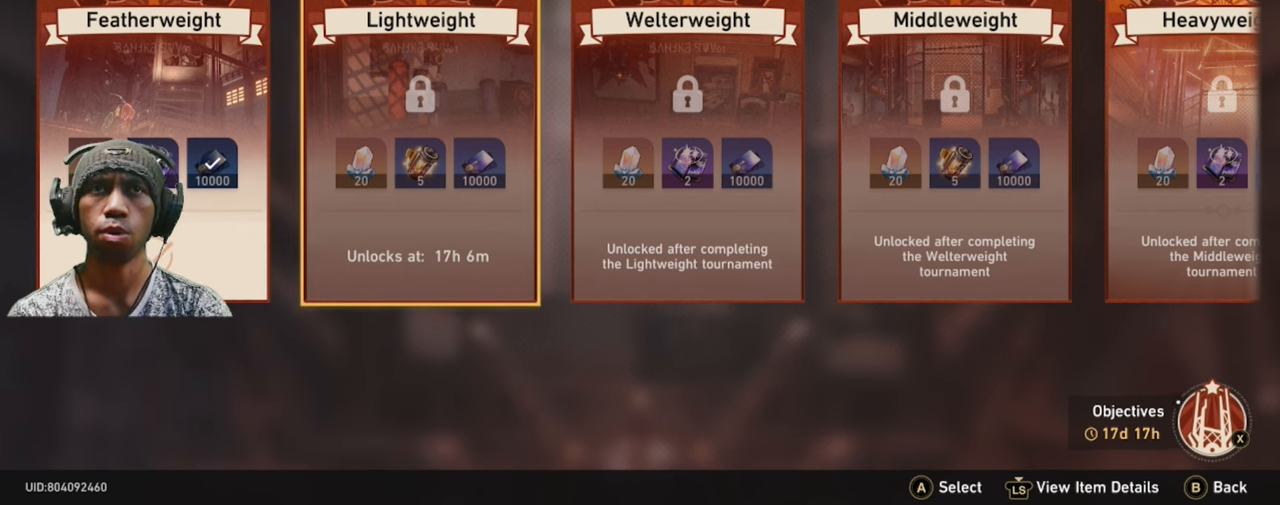
{"buttons": ["A", "R2"], "left_stick": "center", "right_stick": "center", "events": [[483, "A", "down"]]}
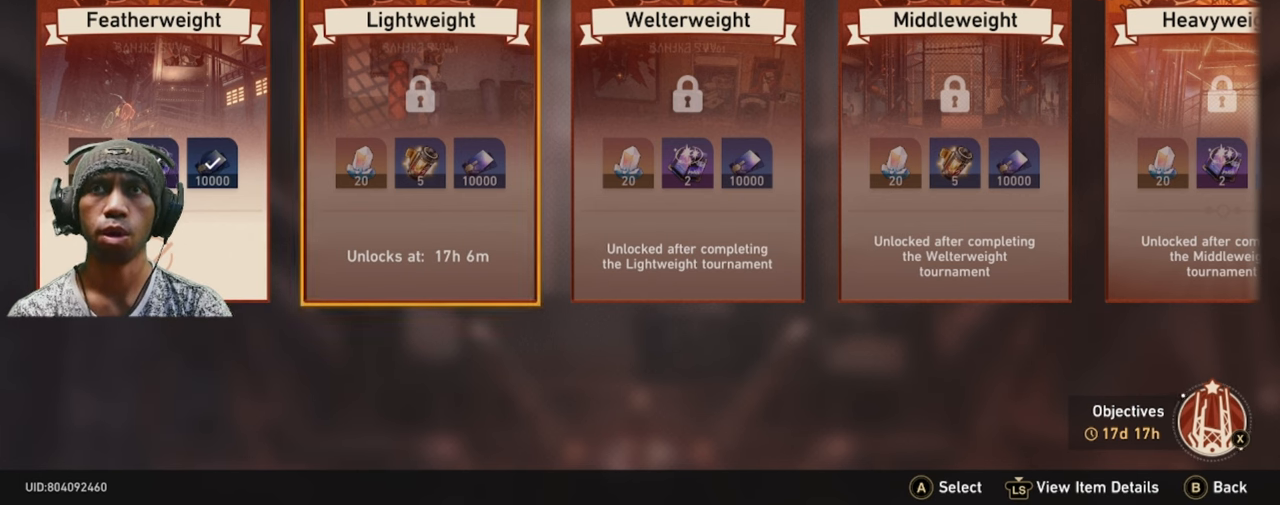
{"buttons": ["R2"], "left_stick": "center", "right_stick": "center", "events": [[116, "A", "up"]]}
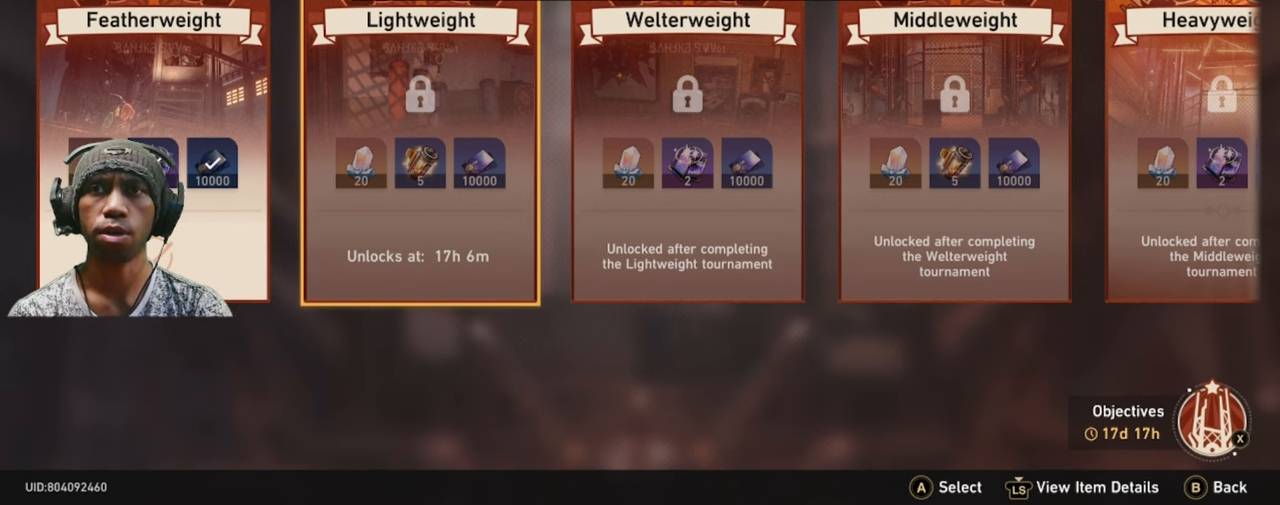
{"buttons": ["R2"], "left_stick": "center", "right_stick": "center", "events": []}
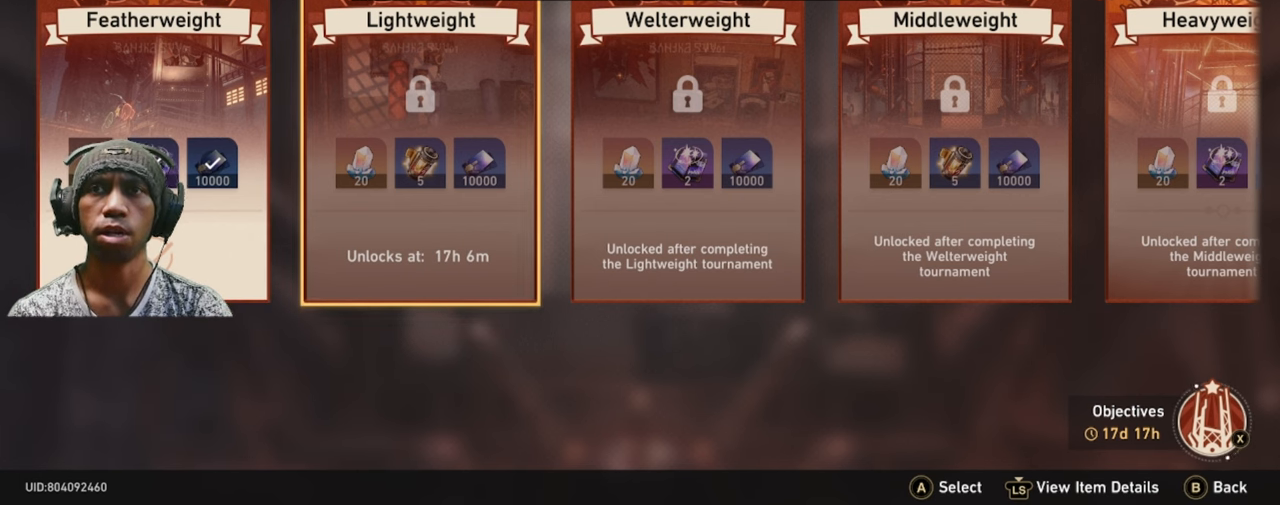
{"buttons": ["R2"], "left_stick": "center", "right_stick": "center", "events": []}
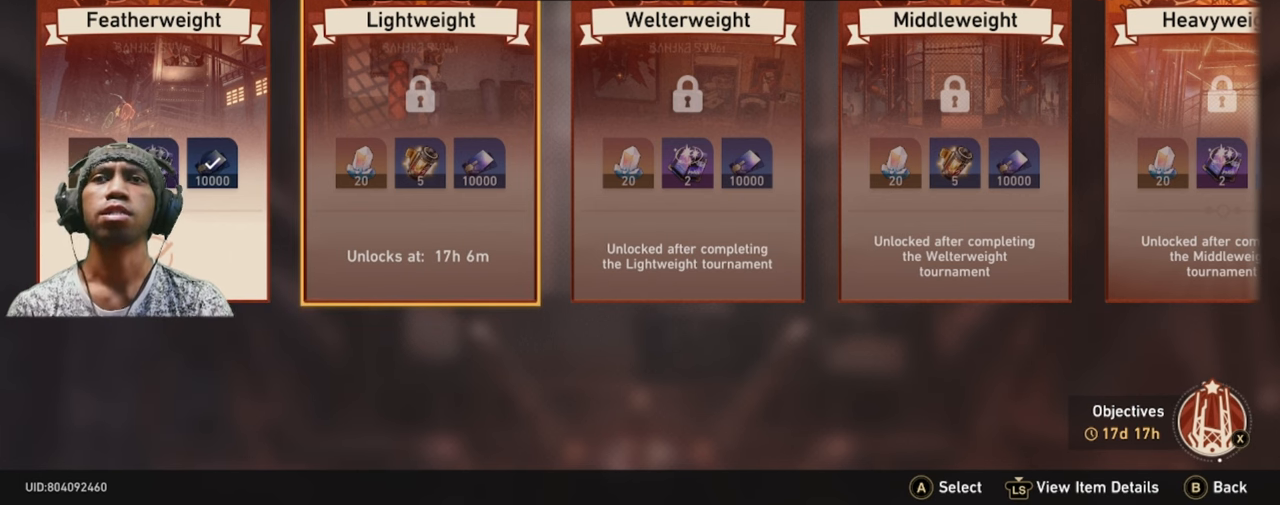
{"buttons": ["R2"], "left_stick": "center", "right_stick": "center", "events": []}
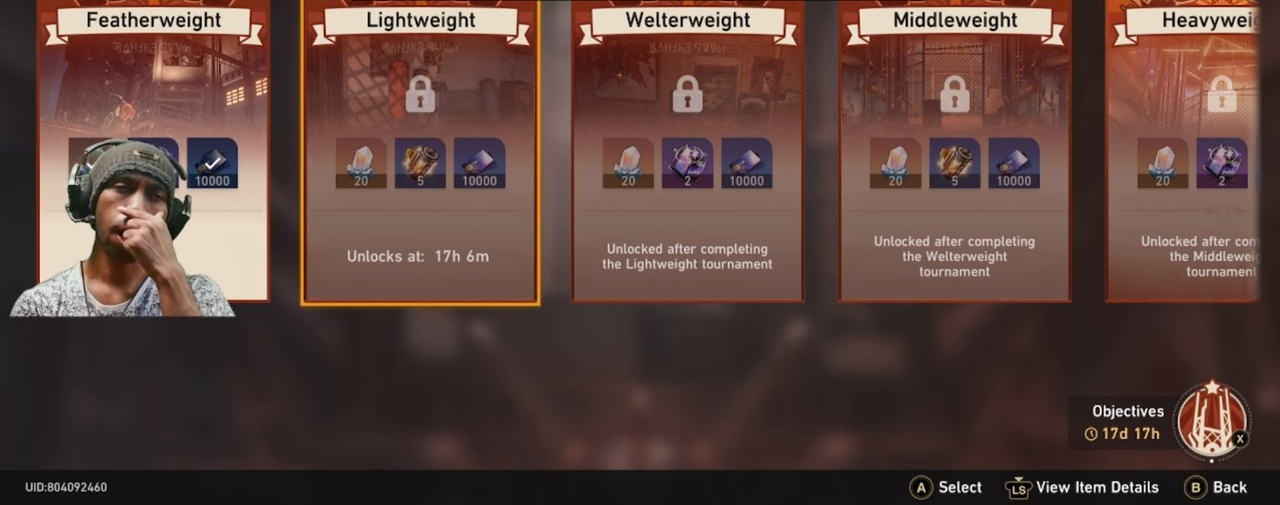
{"buttons": ["R2"], "left_stick": "center", "right_stick": "center", "events": []}
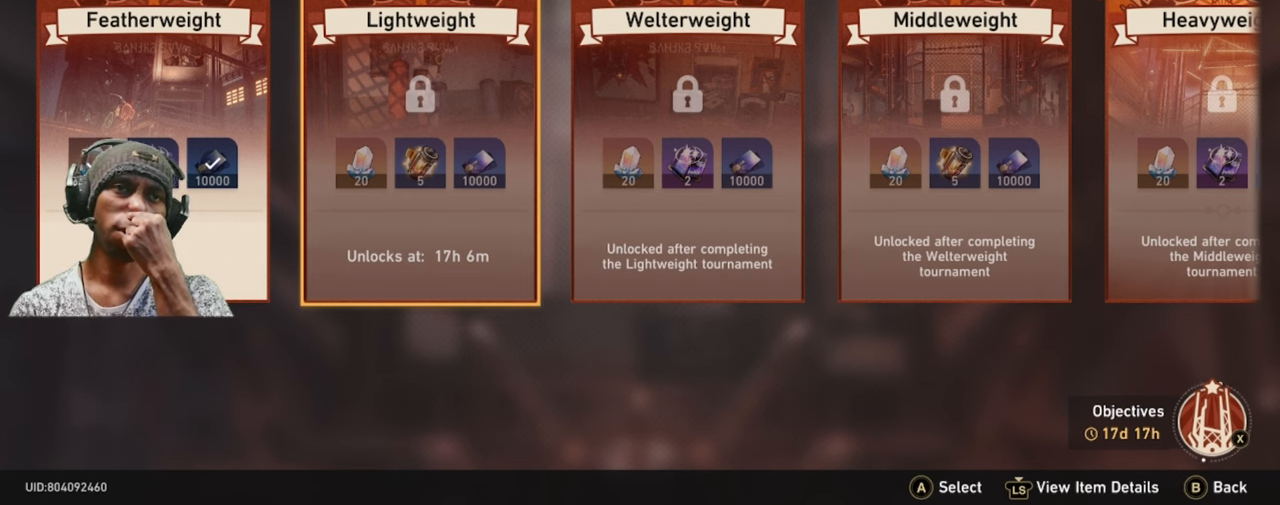
{"buttons": ["R2"], "left_stick": "center", "right_stick": "center", "events": []}
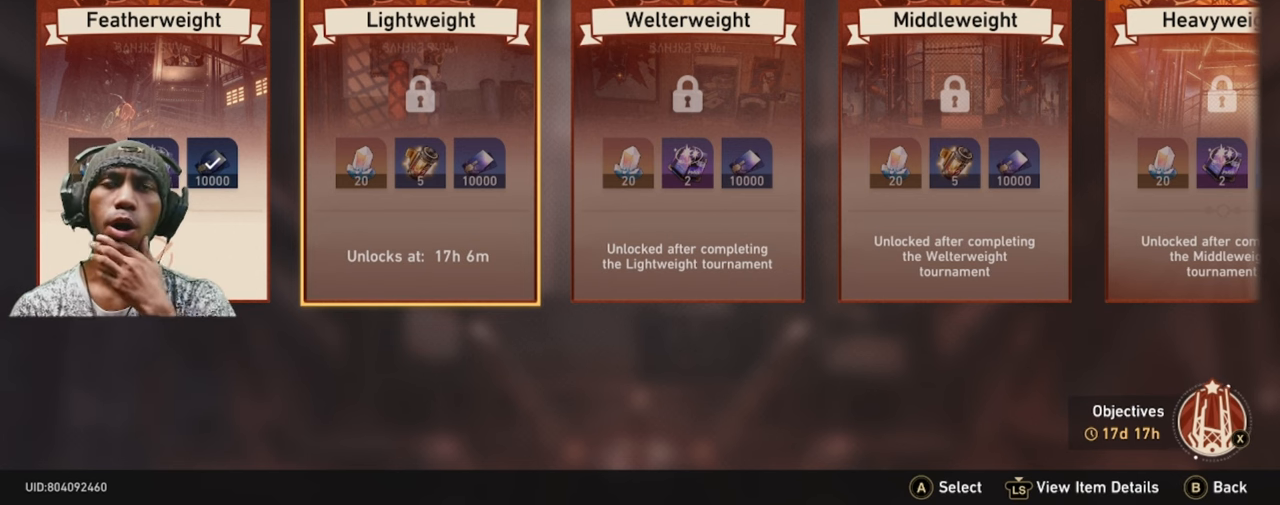
{"buttons": ["R2"], "left_stick": "center", "right_stick": "center", "events": []}
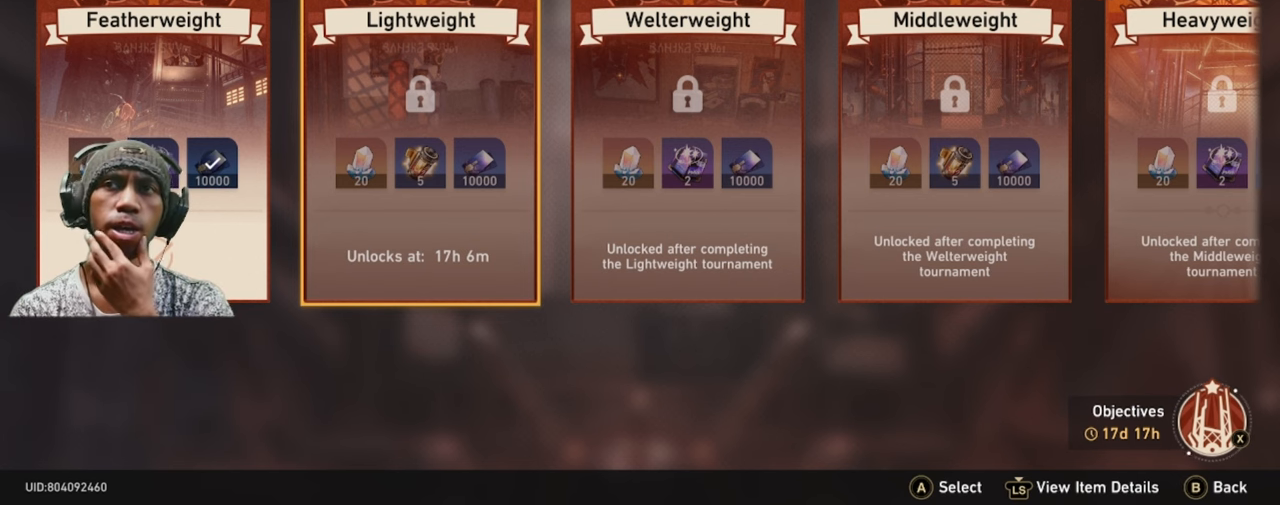
{"buttons": ["R2"], "left_stick": "center", "right_stick": "center", "events": []}